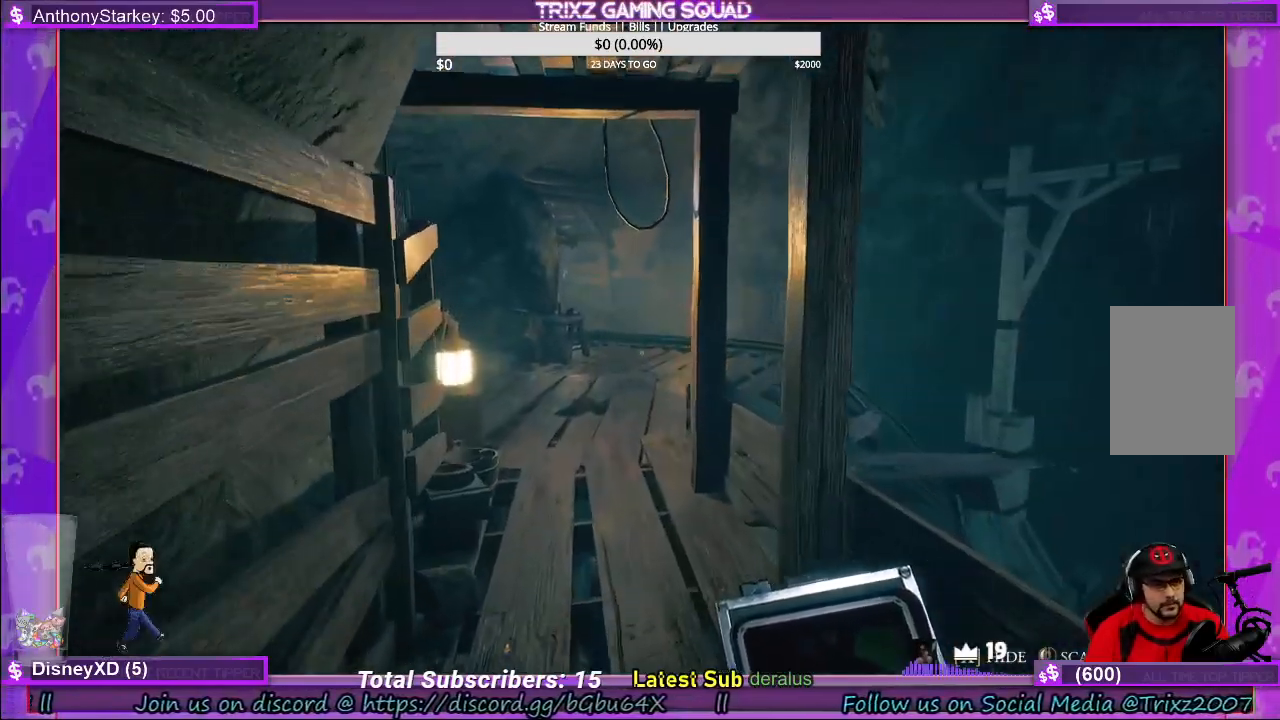
Gameplay with keyboard and mouse; each line is a JSON object with the keys and mouse buttons held at the frame after it. "events" lists presses ("down") and releases ("up") of "a", "ctrl", "d", "e", "f", "q", "r", "s", "shift", "space", "tab", "w", "mouse_left", "mouse_wheel", "mouse_right", "mouse_mb4" and "mouse_mb5" between this image and that frame as [ms after this image, input, new state], when the widget could be followed in between. "mouse_left", "mouse_wheel", "mouse_right", "mouse_mb4", "mouse_mb5" = the "left", "wheel", "right", "mb4", "mb5" buttons of the "mouse" list. No other keys are recorded. "wheel" means that the mouse wheel is clicked or scrolled. Mouse movement is not recorded.
{"keys": ["shift", "w"], "mouse": [], "events": []}
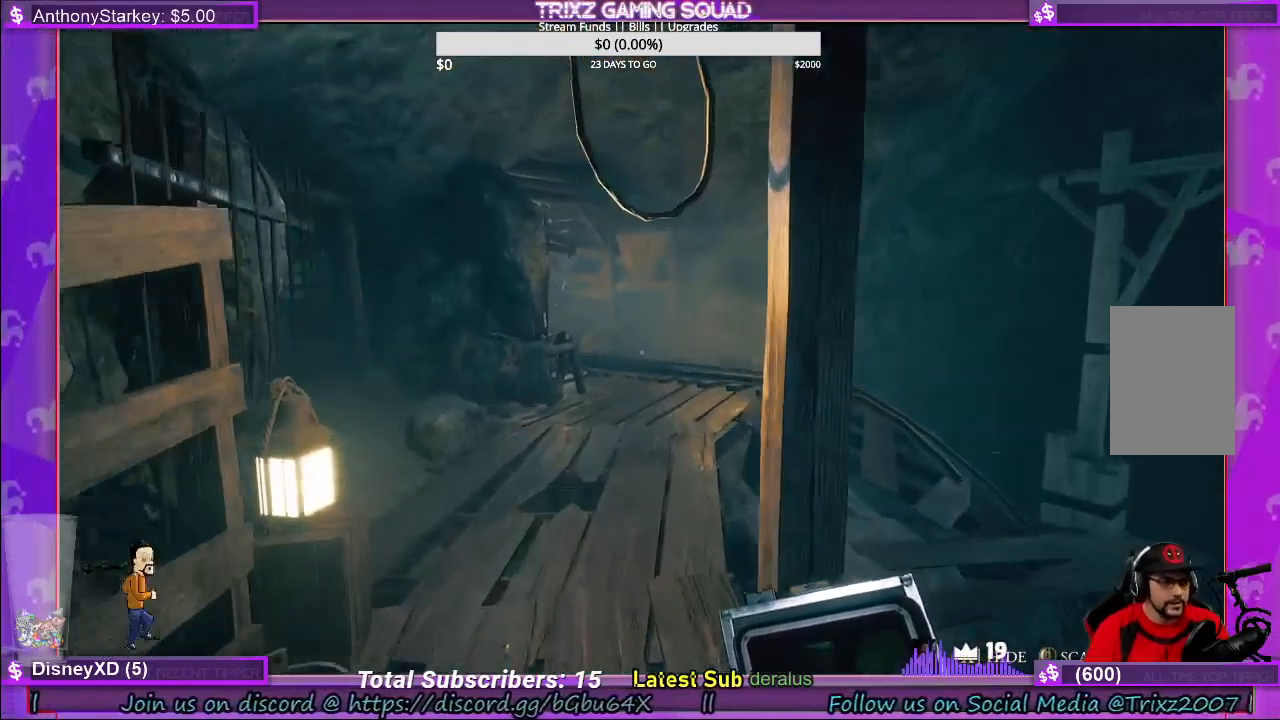
{"keys": ["shift", "w"], "mouse": [], "events": [[66, "a", "down"], [183, "a", "up"], [400, "a", "down"], [483, "a", "up"]]}
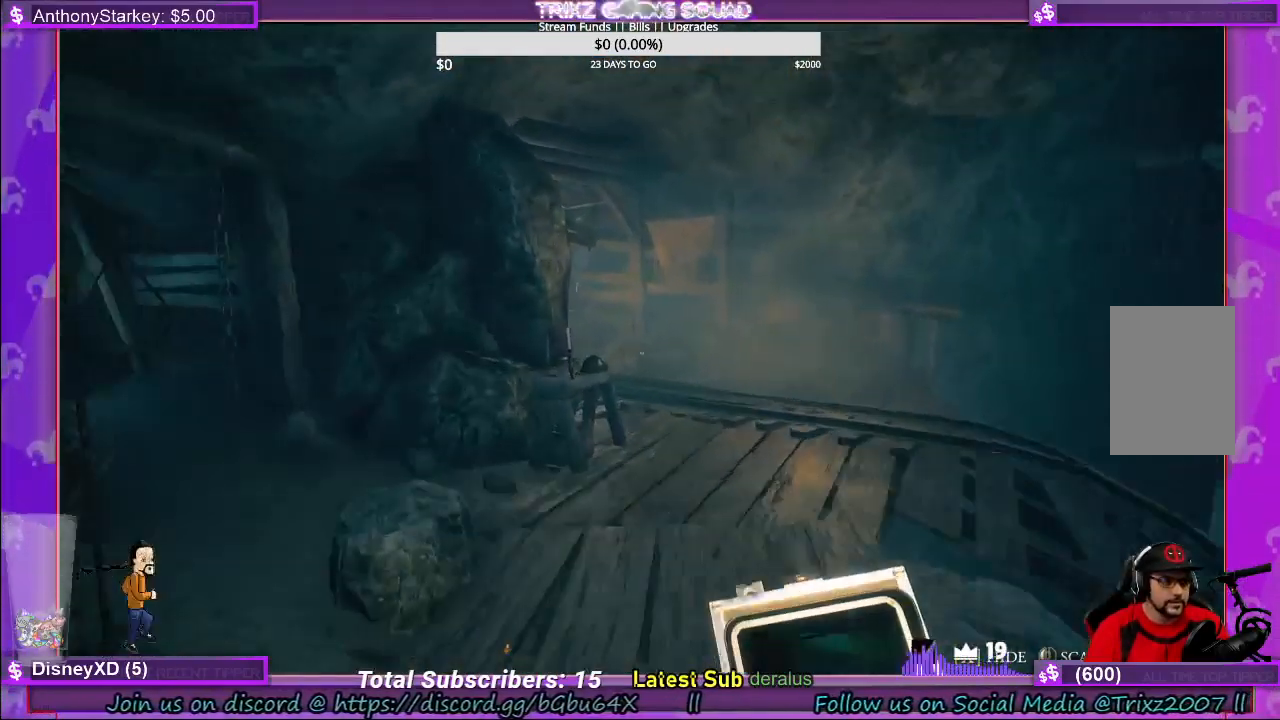
{"keys": ["a", "shift", "w"], "mouse": [], "events": [[233, "a", "down"]]}
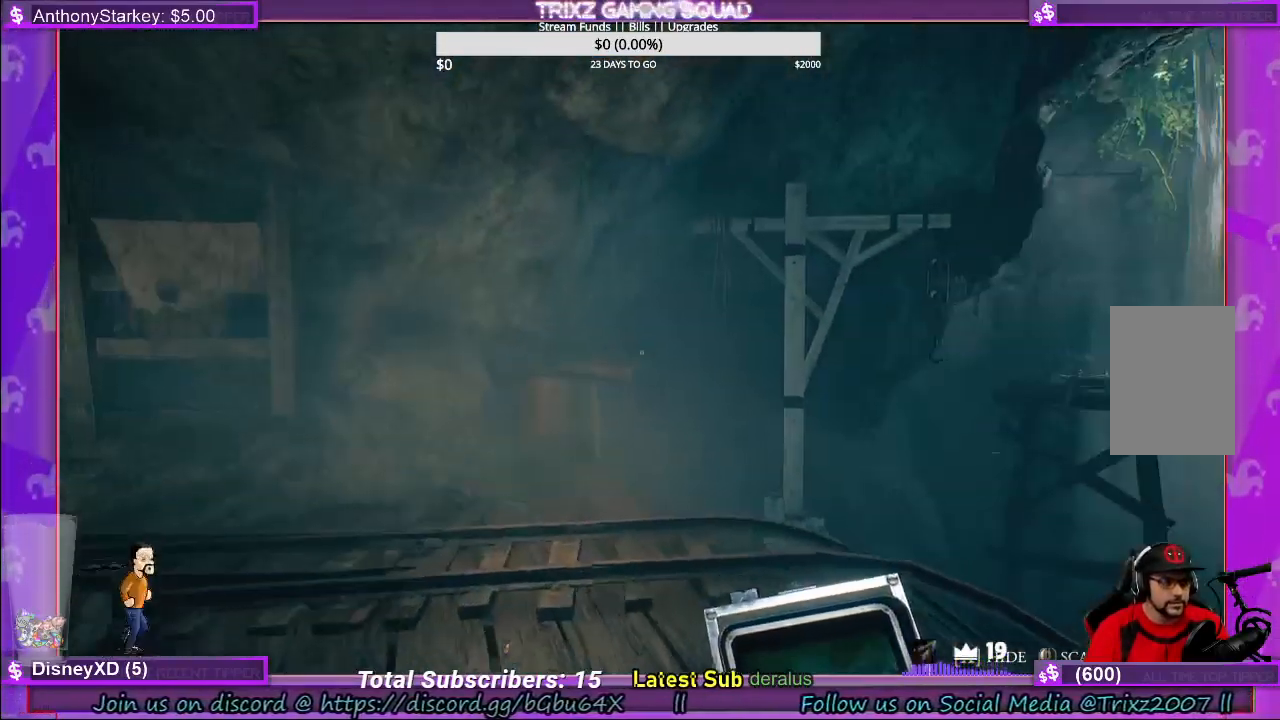
{"keys": ["a", "shift", "w"], "mouse": [], "events": []}
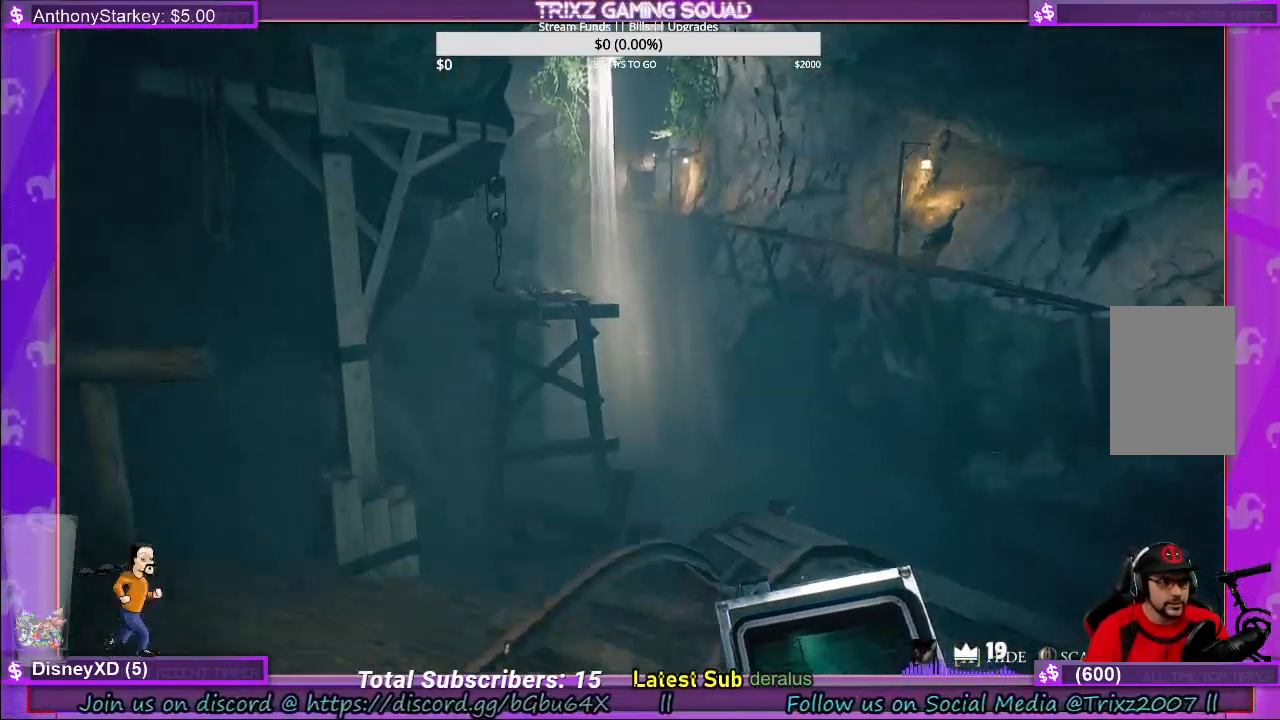
{"keys": ["shift", "w"], "mouse": [], "events": [[50, "w", "up"], [250, "w", "down"], [366, "a", "up"]]}
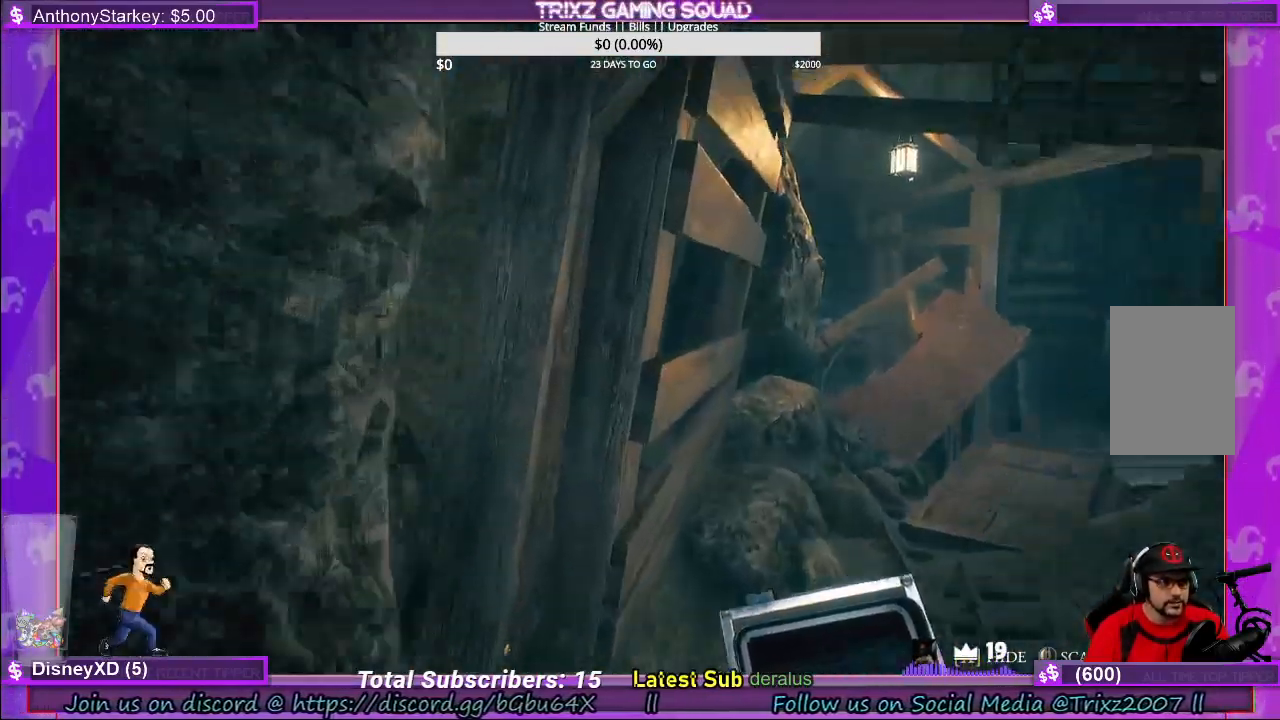
{"keys": ["shift", "w"], "mouse": [], "events": [[166, "d", "down"], [416, "d", "up"]]}
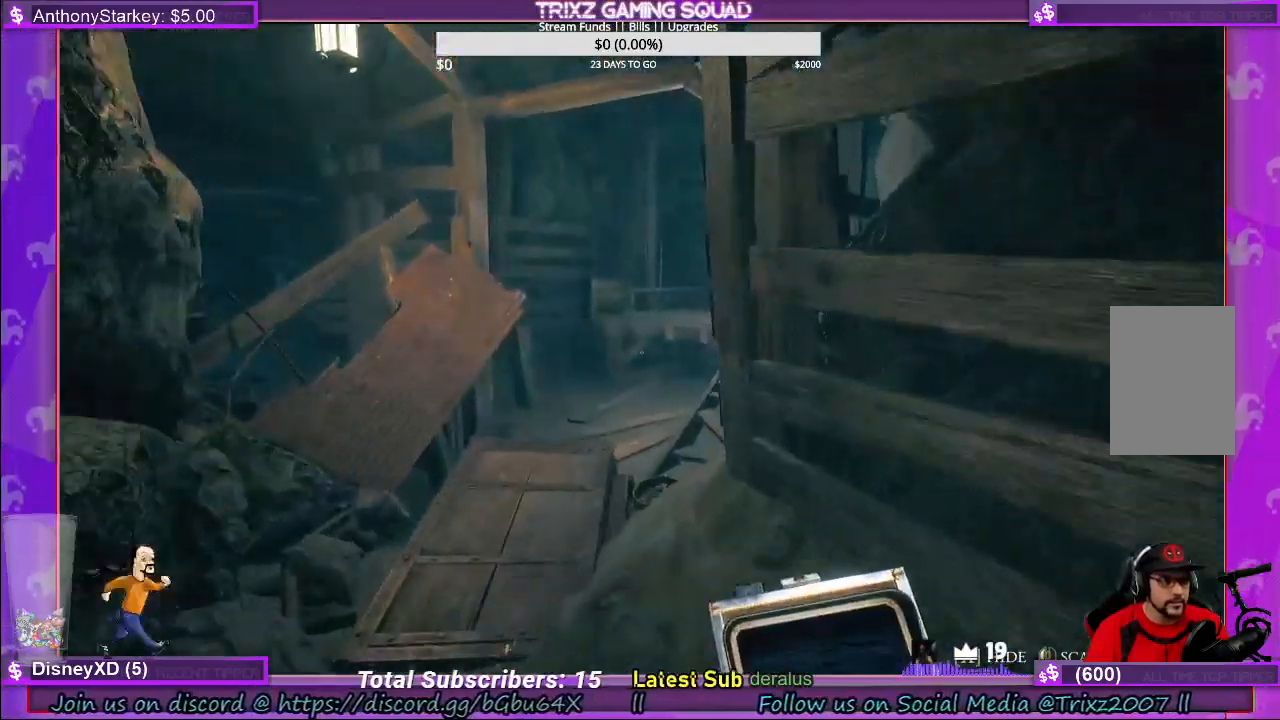
{"keys": ["shift", "w"], "mouse": [], "events": [[300, "a", "down"], [416, "a", "up"]]}
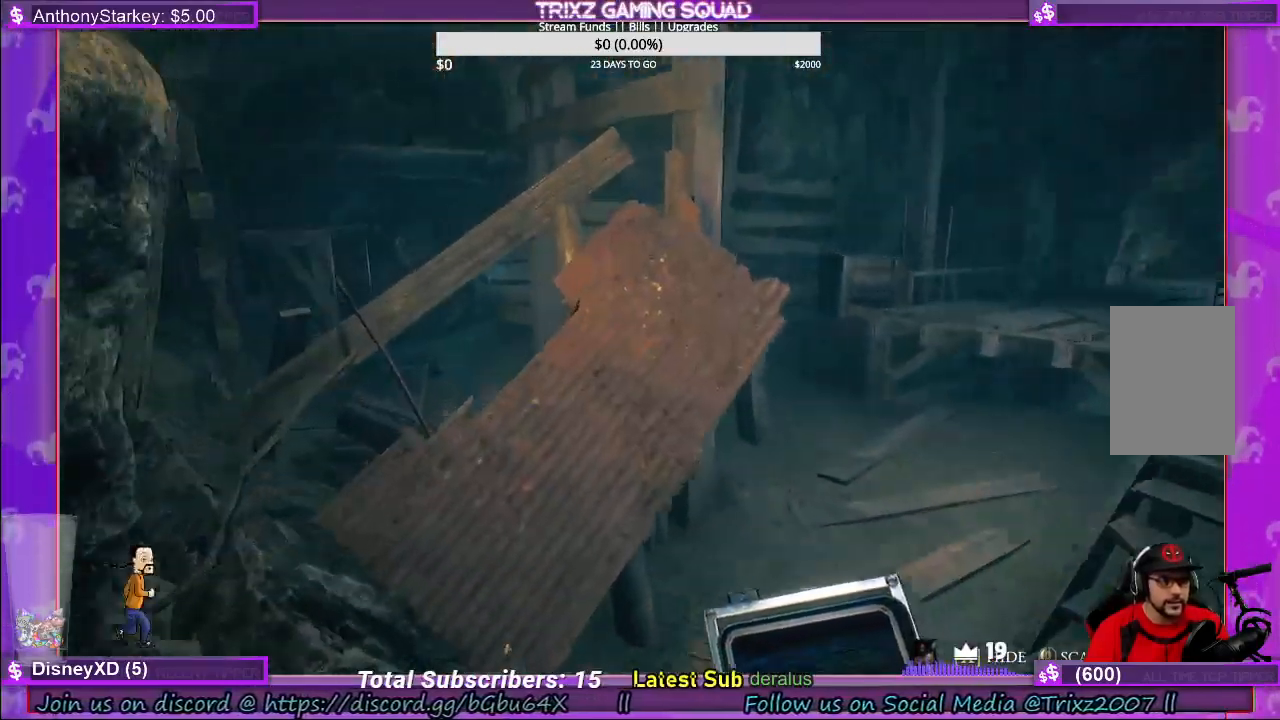
{"keys": ["d", "shift", "w"], "mouse": [], "events": [[133, "d", "down"]]}
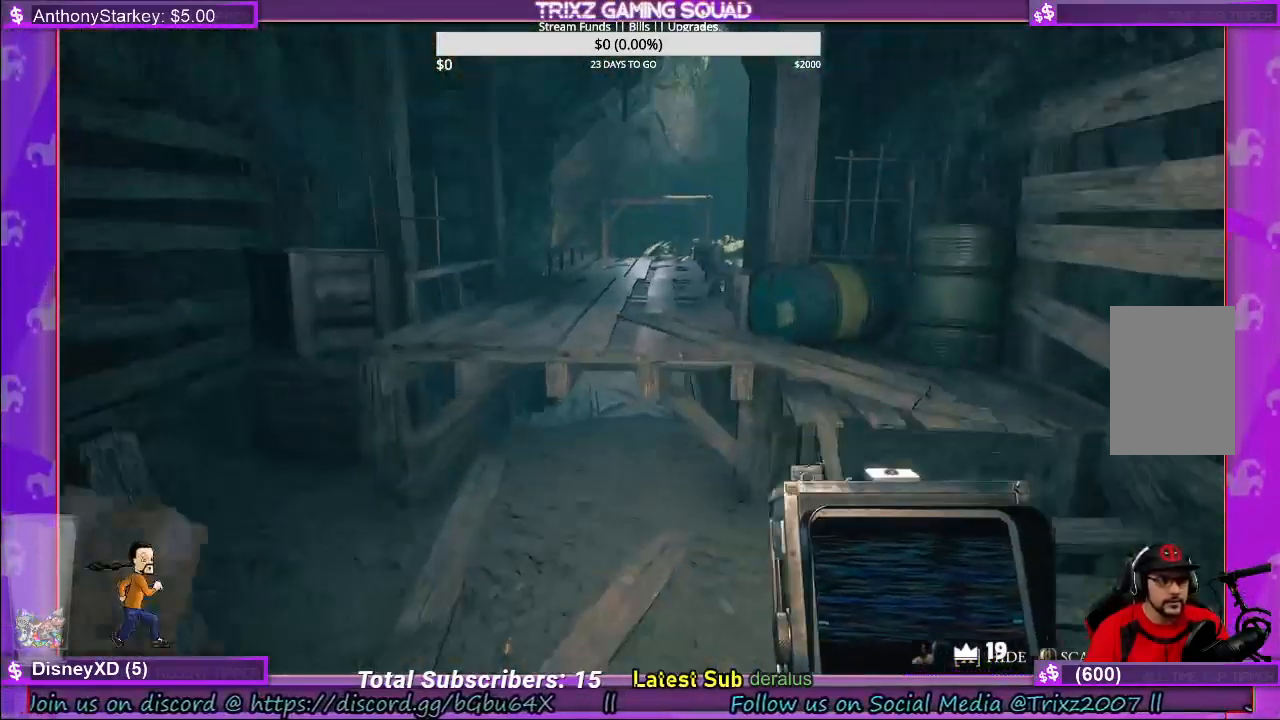
{"keys": [], "mouse": [], "events": [[50, "d", "up"], [200, "d", "down"], [316, "d", "up"], [316, "shift", "up"], [400, "w", "up"]]}
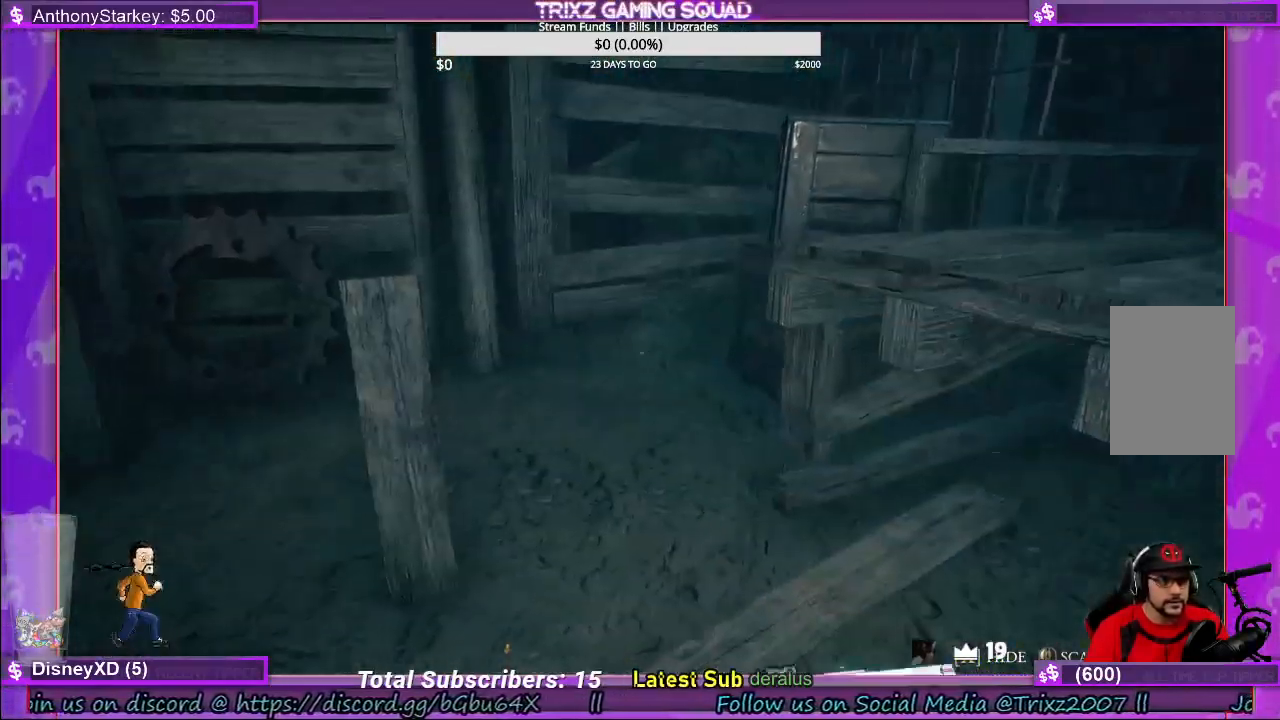
{"keys": ["w"], "mouse": [], "events": [[400, "w", "down"]]}
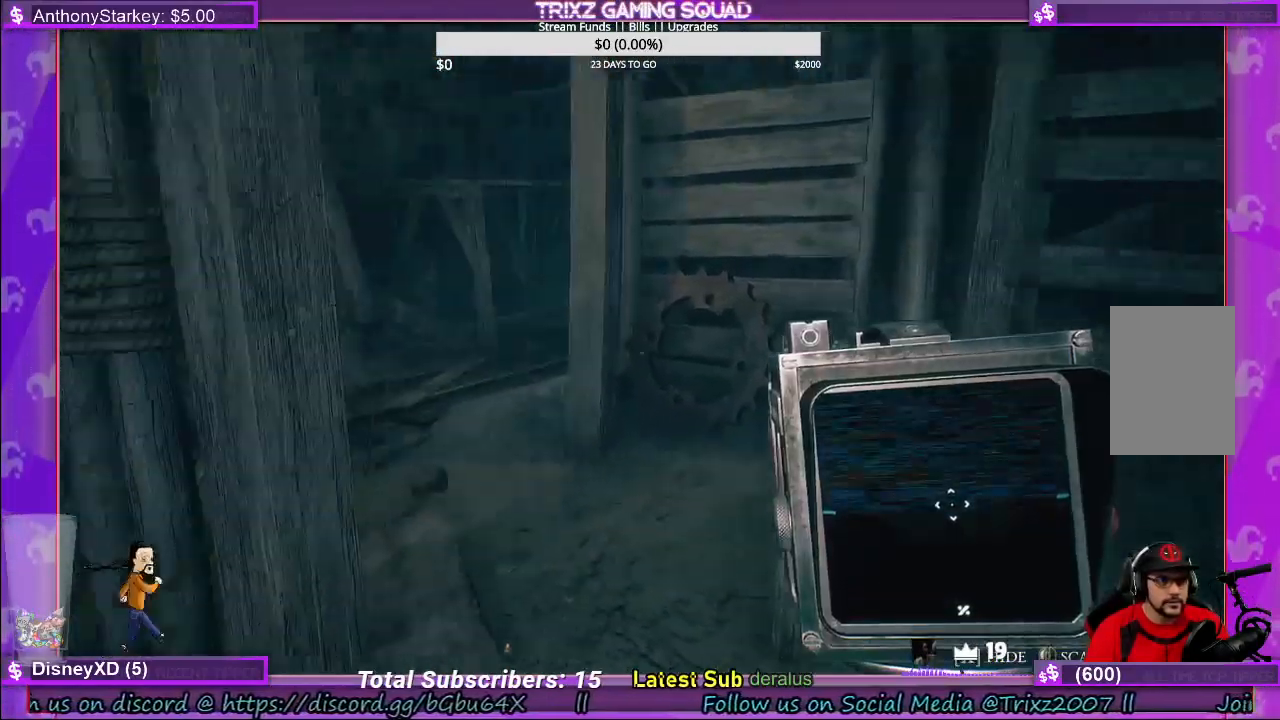
{"keys": [], "mouse": [], "events": [[50, "d", "down"], [100, "shift", "down"], [300, "d", "up"], [416, "shift", "up"], [450, "w", "up"]]}
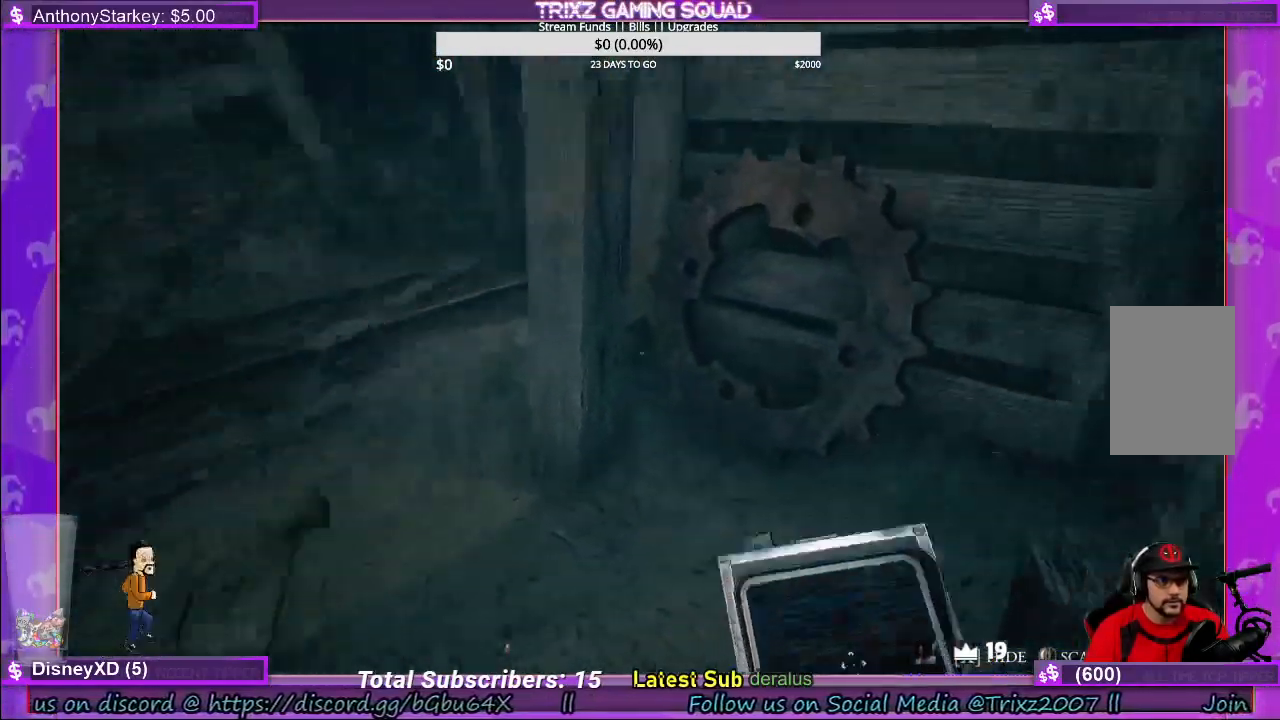
{"keys": ["a", "w"], "mouse": [], "events": [[216, "w", "down"], [300, "a", "down"]]}
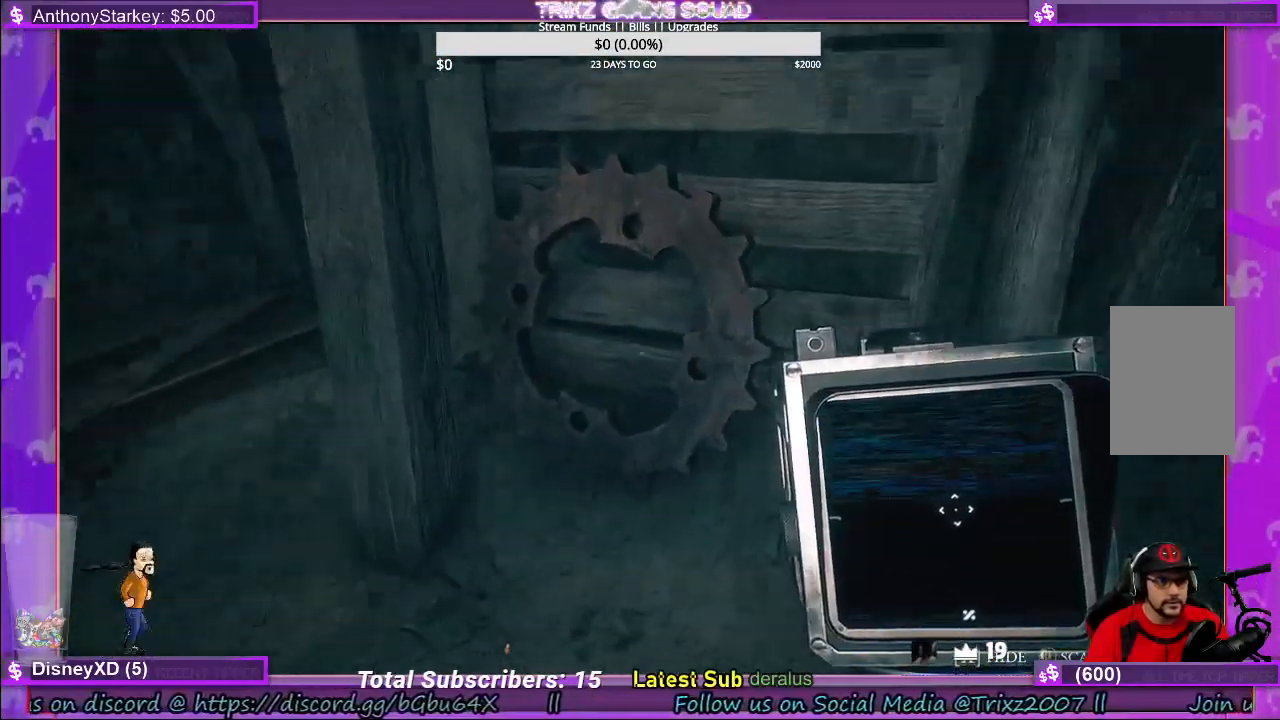
{"keys": ["w"], "mouse": [], "events": [[33, "a", "up"]]}
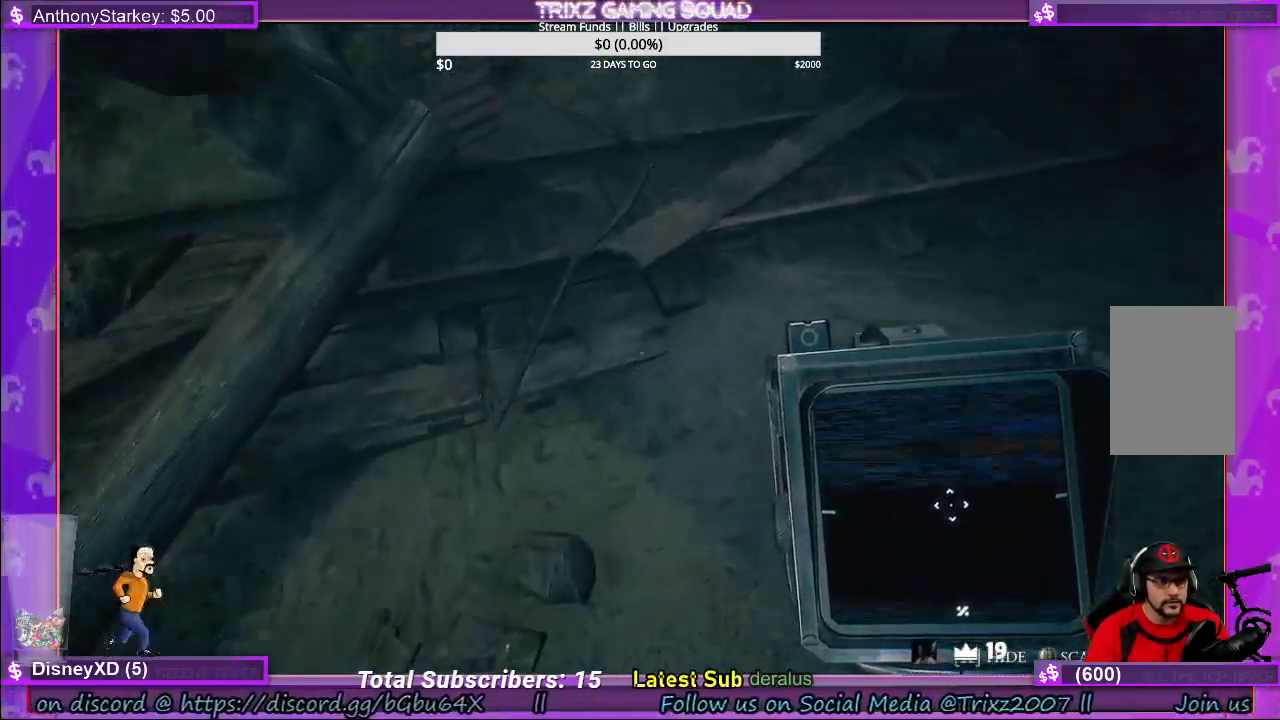
{"keys": ["a", "shift", "w"], "mouse": [], "events": [[83, "a", "down"], [200, "shift", "down"]]}
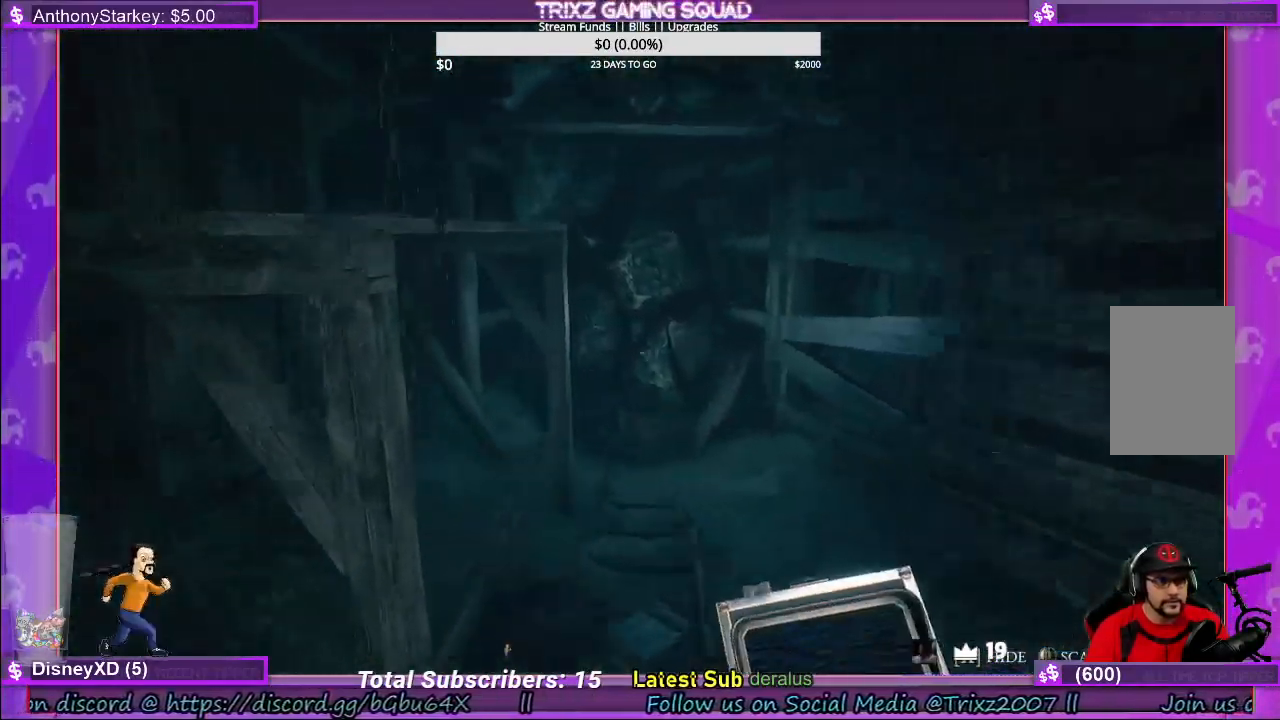
{"keys": ["d", "shift", "w"], "mouse": [], "events": [[16, "a", "up"], [16, "shift", "up"], [33, "w", "up"], [233, "w", "down"], [300, "shift", "down"], [416, "d", "down"]]}
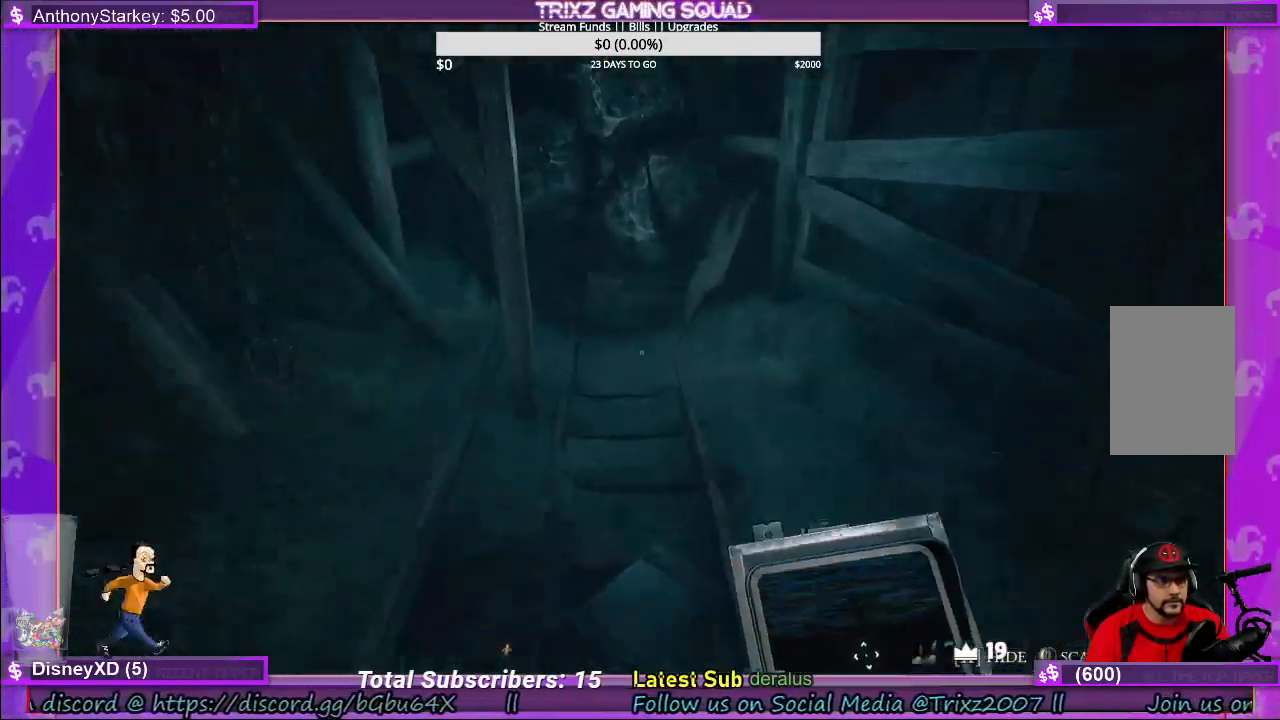
{"keys": ["shift", "w"], "mouse": [], "events": [[16, "d", "up"], [116, "shift", "up"], [150, "w", "up"], [433, "w", "down"], [500, "shift", "down"]]}
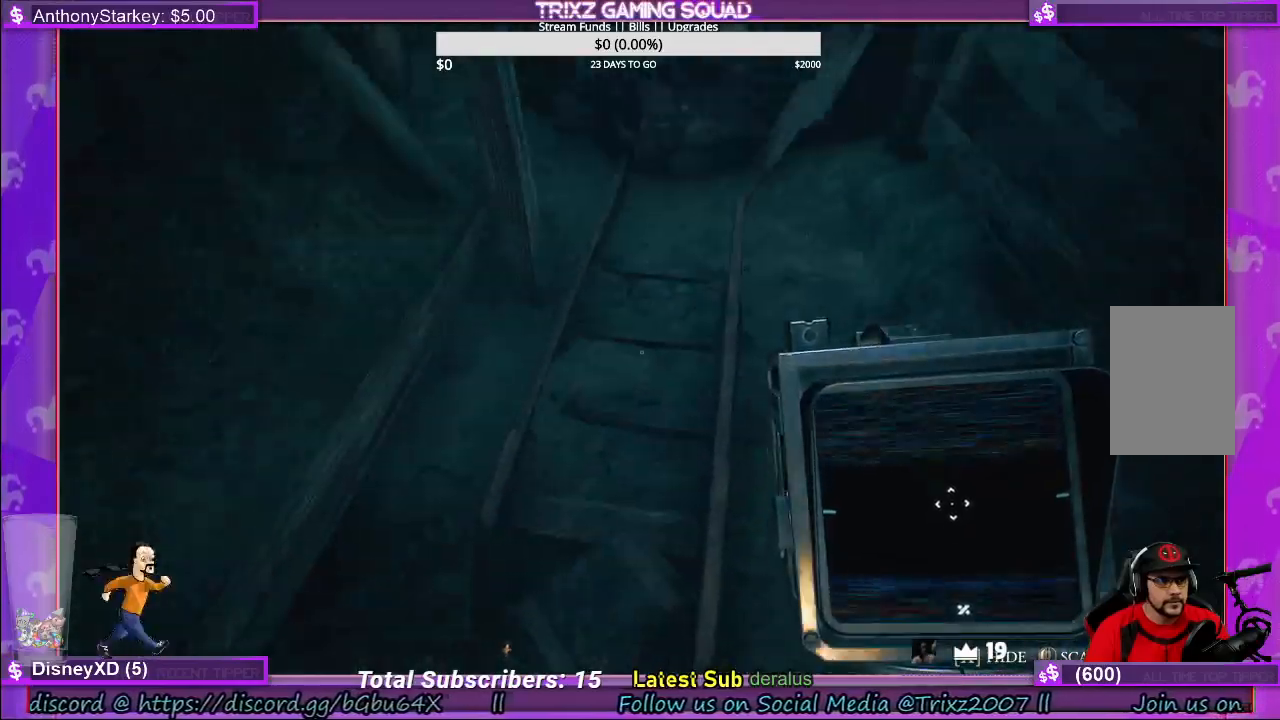
{"keys": ["d", "w"], "mouse": [], "events": [[283, "d", "down"], [500, "shift", "up"]]}
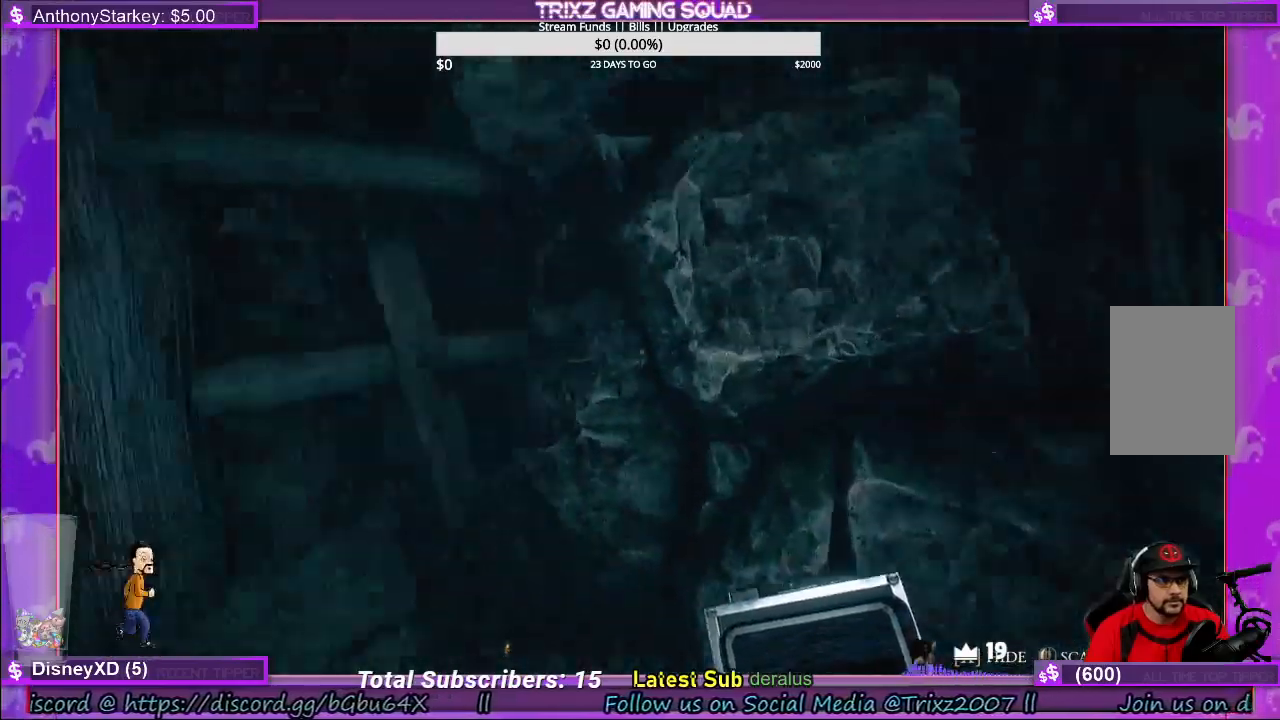
{"keys": ["shift", "w"], "mouse": [], "events": [[16, "d", "up"], [16, "w", "up"], [233, "w", "down"], [300, "shift", "down"]]}
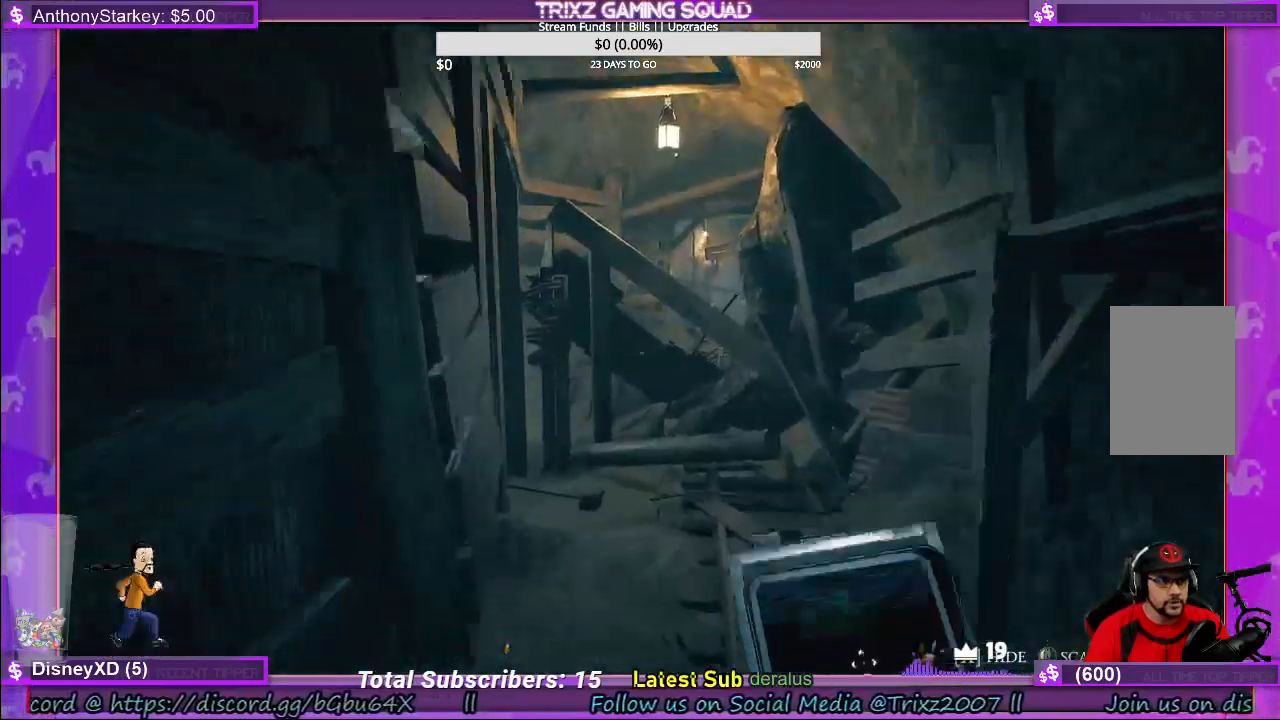
{"keys": ["shift", "w"], "mouse": [], "events": []}
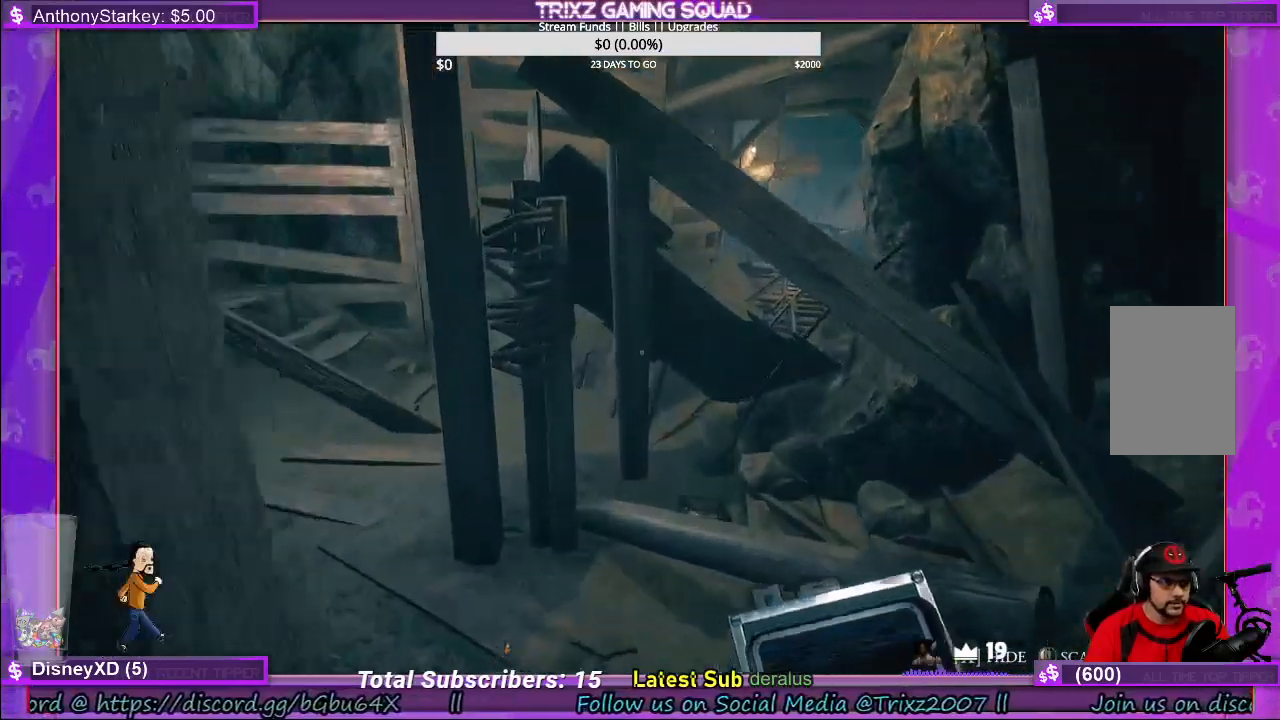
{"keys": ["d", "shift", "w"], "mouse": [], "events": [[83, "d", "down"], [216, "d", "up"], [466, "d", "down"]]}
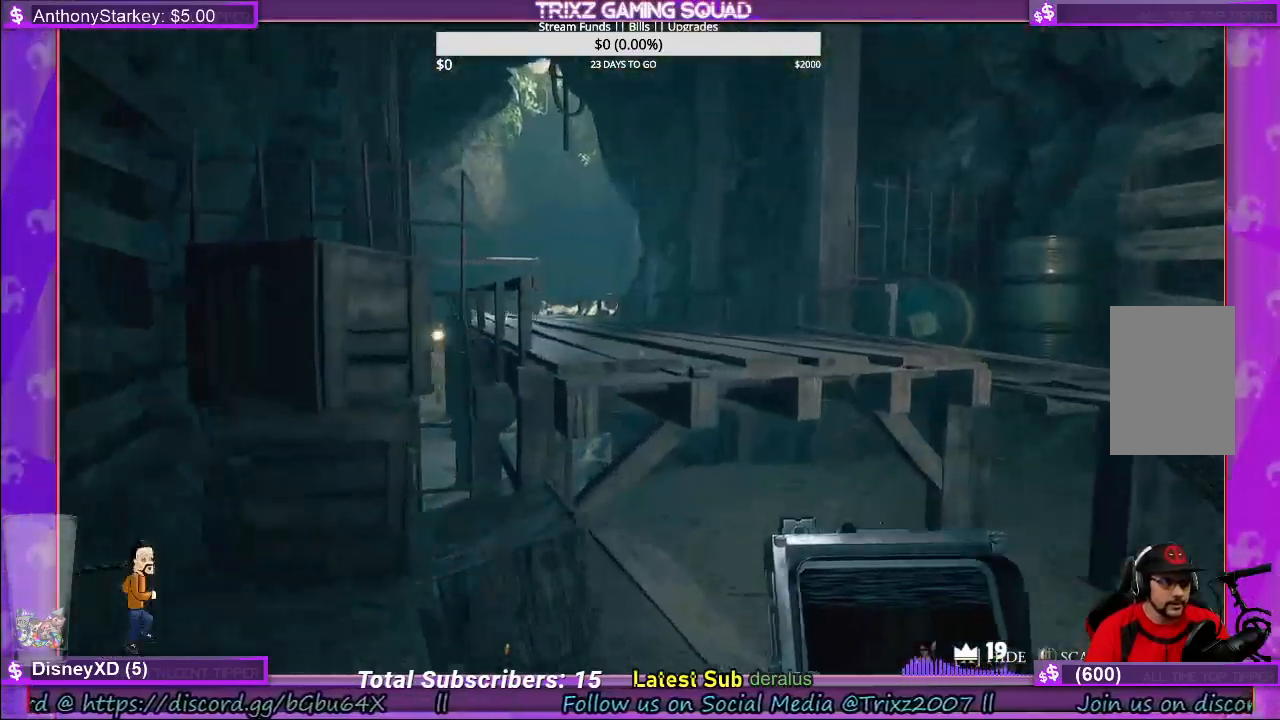
{"keys": ["shift", "space", "w"], "mouse": [], "events": [[233, "d", "up"], [333, "d", "down"], [400, "d", "up"], [466, "space", "down"]]}
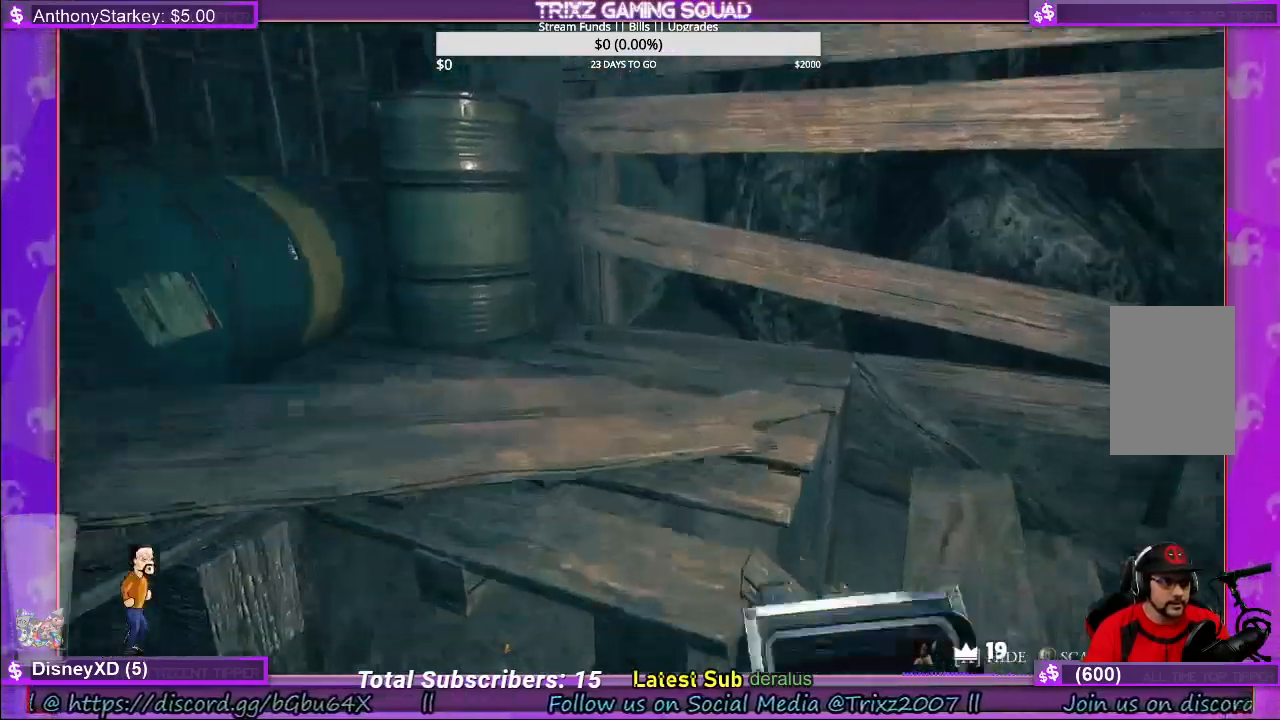
{"keys": ["w"], "mouse": [], "events": [[100, "space", "up"], [350, "shift", "up"]]}
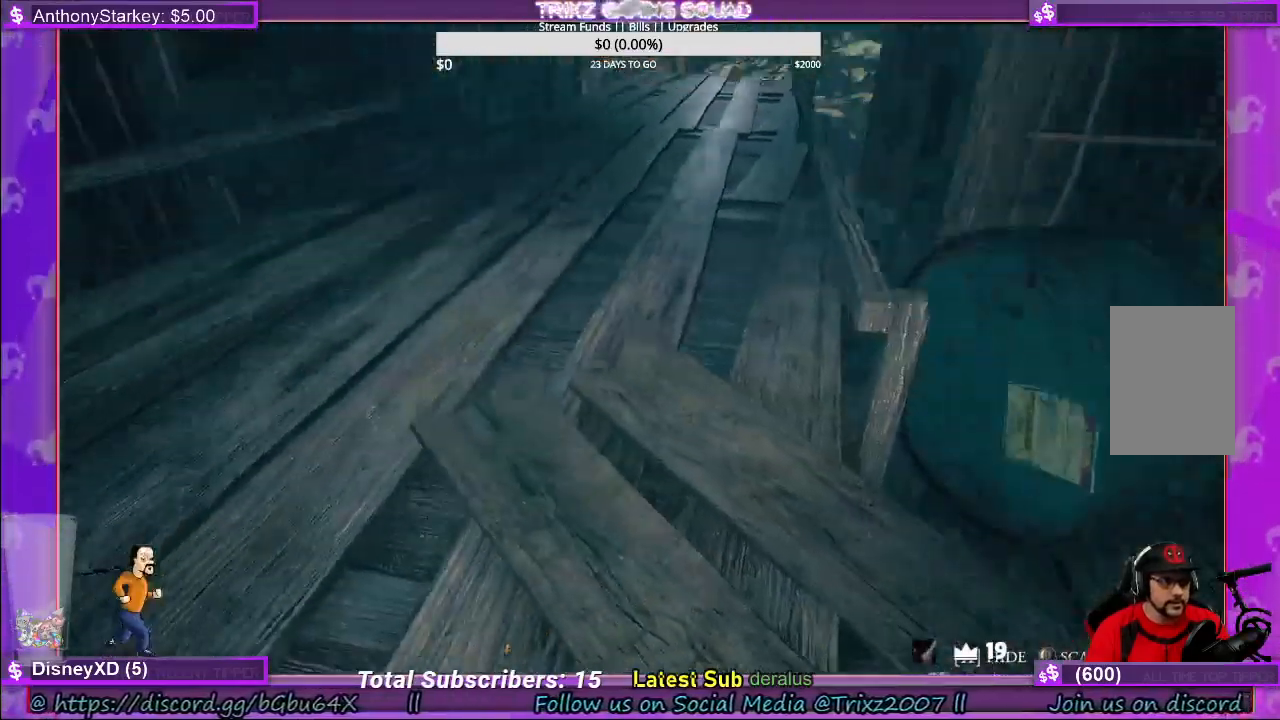
{"keys": ["shift", "space", "w"], "mouse": [], "events": [[266, "space", "down"], [283, "shift", "down"]]}
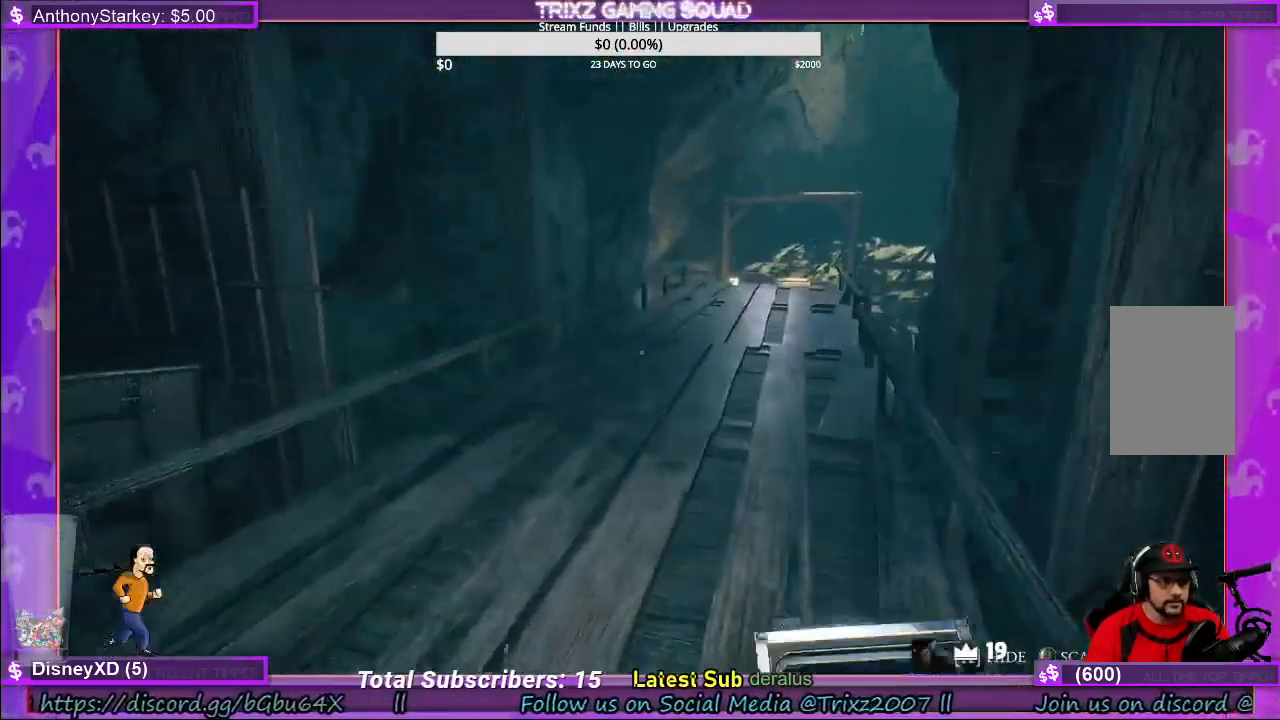
{"keys": [], "mouse": [], "events": [[266, "shift", "up"], [283, "space", "up"], [383, "w", "up"]]}
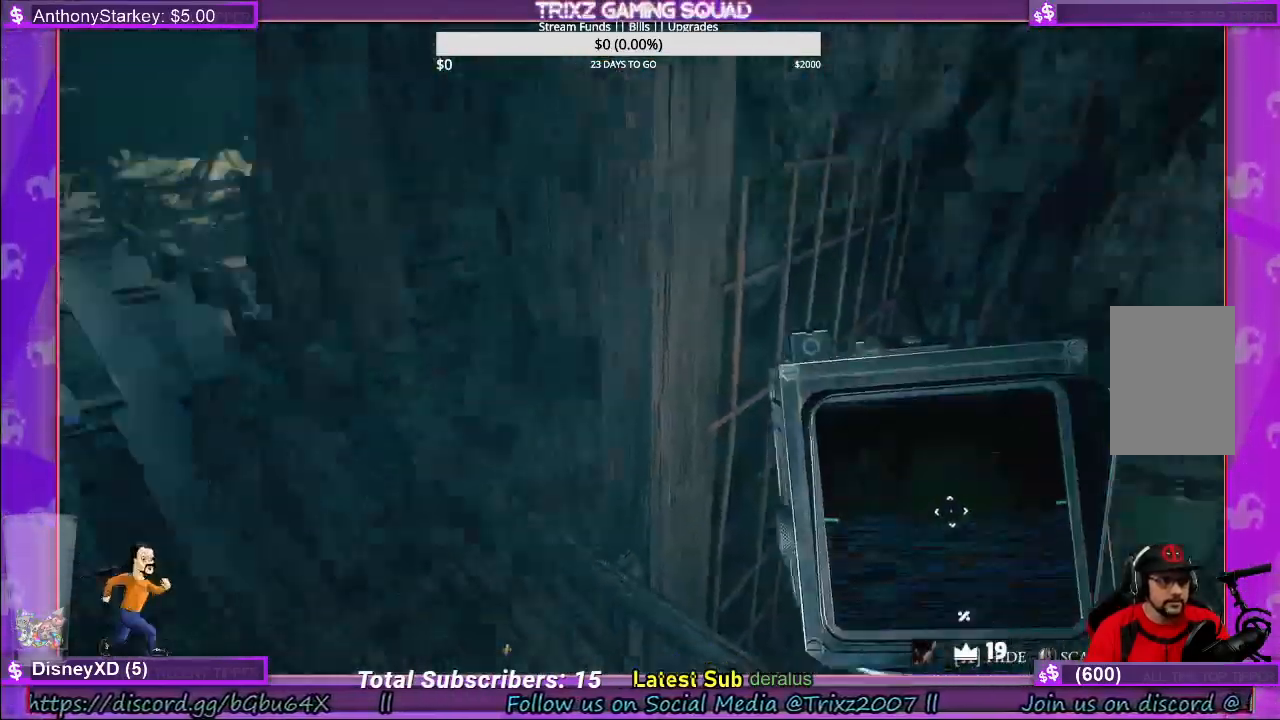
{"keys": ["shift", "w"], "mouse": [], "events": [[116, "w", "down"], [133, "a", "down"], [250, "shift", "down"], [383, "a", "up"]]}
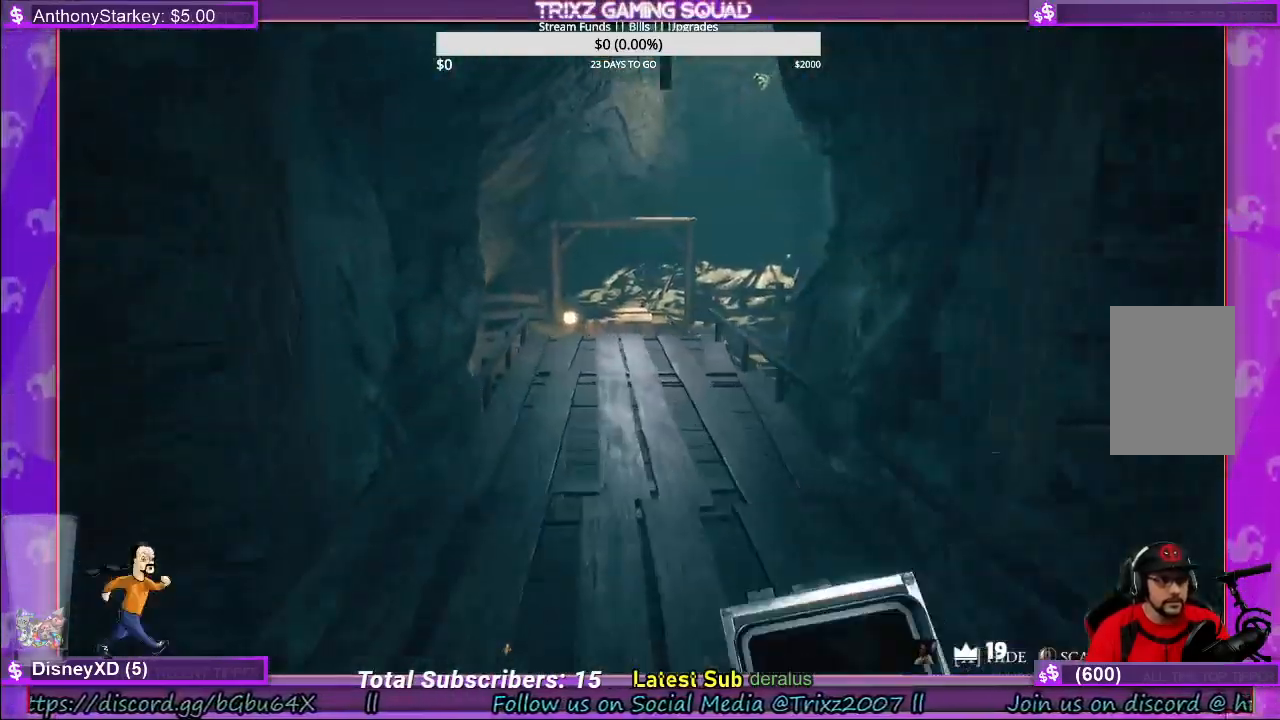
{"keys": [], "mouse": [], "events": [[333, "shift", "up"], [383, "w", "up"]]}
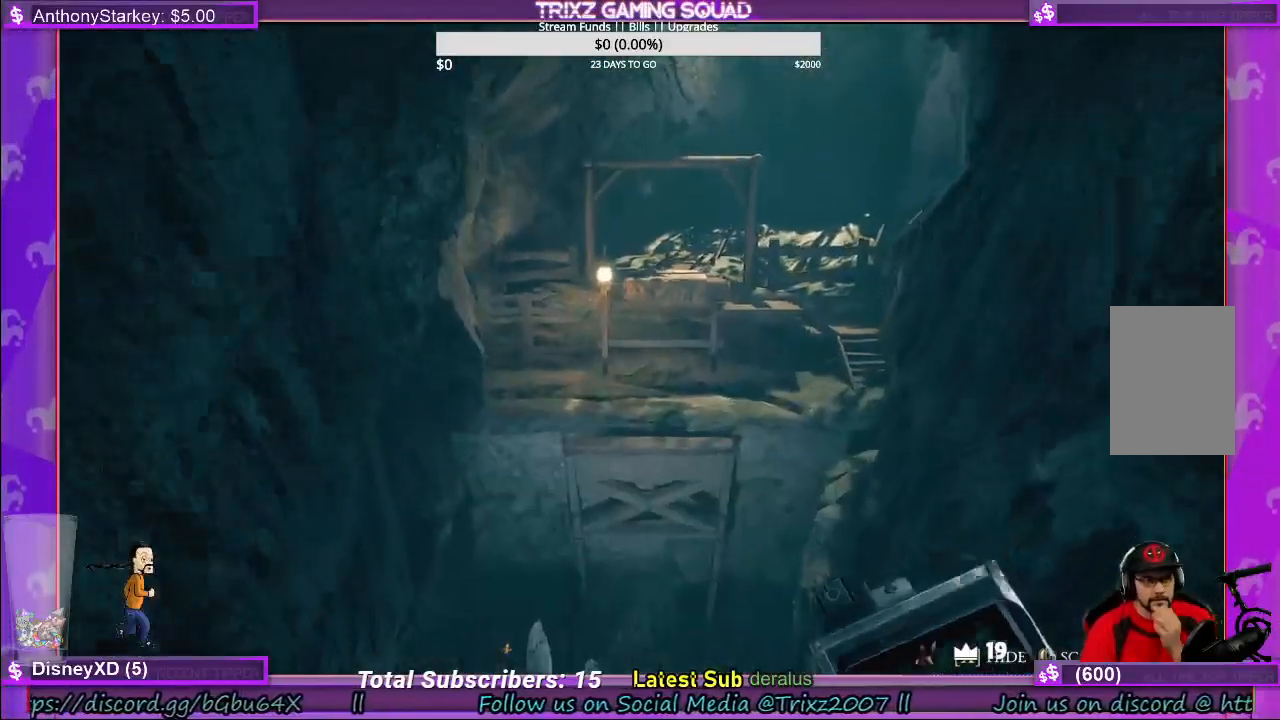
{"keys": [], "mouse": [], "events": []}
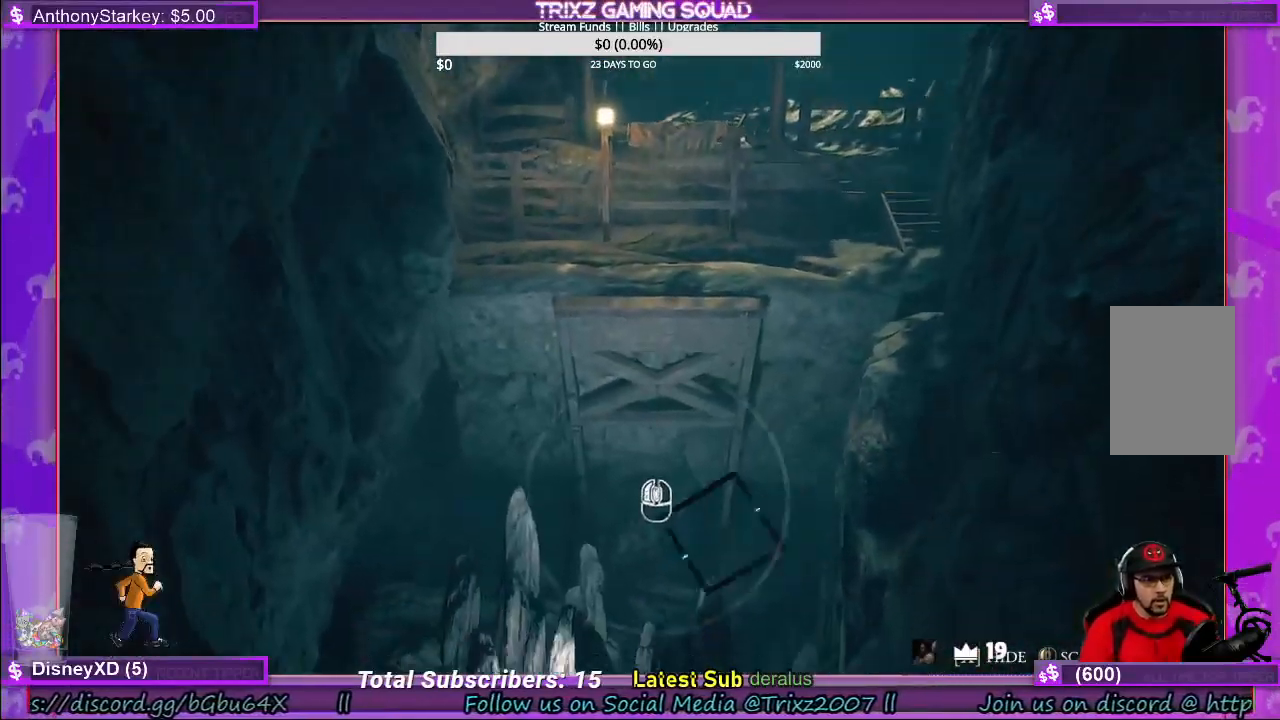
{"keys": ["a", "s"], "mouse": [], "events": [[166, "s", "down"], [233, "a", "down"]]}
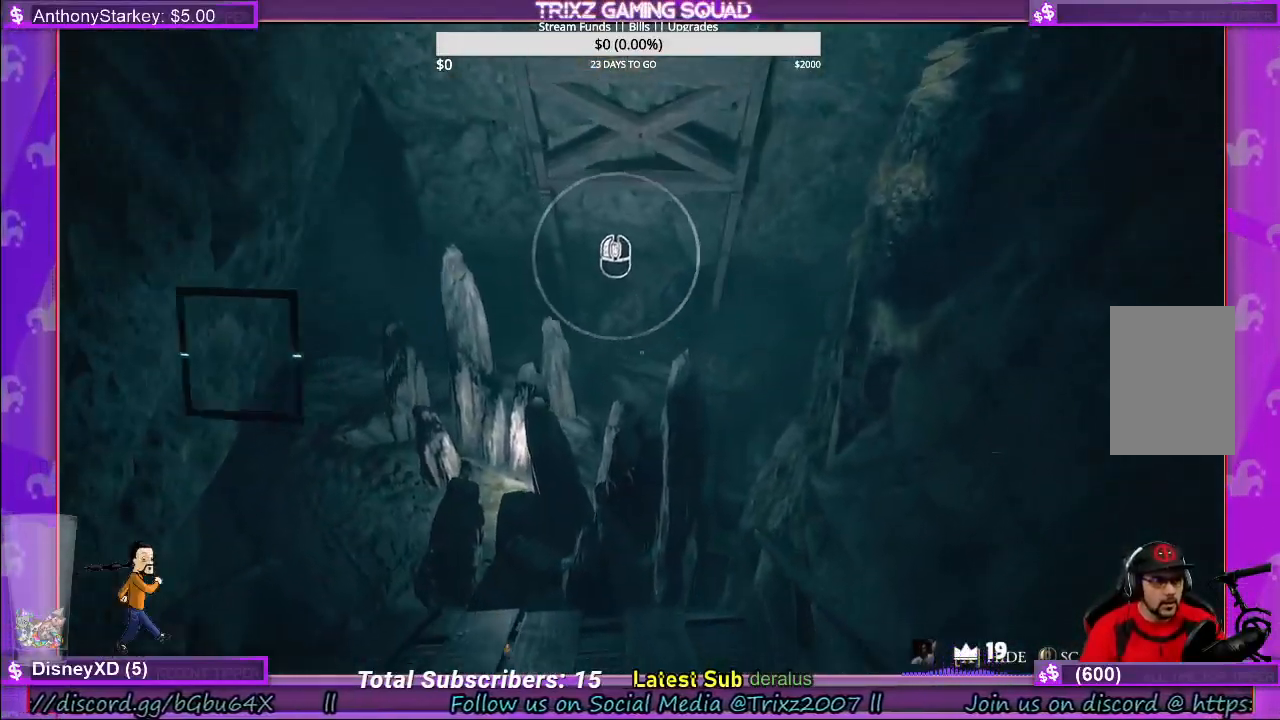
{"keys": [], "mouse": [], "events": [[16, "a", "up"], [33, "s", "up"]]}
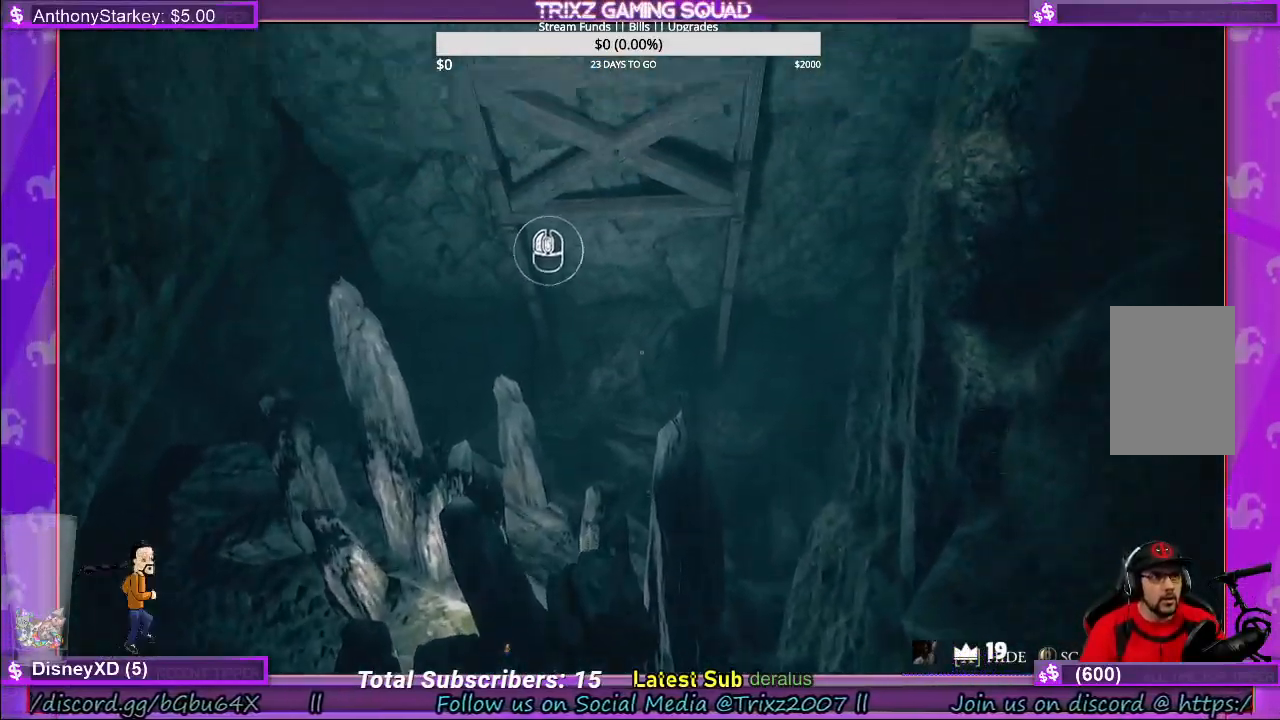
{"keys": [], "mouse": [], "events": [[16, "mouse_left", "down"], [166, "mouse_left", "up"]]}
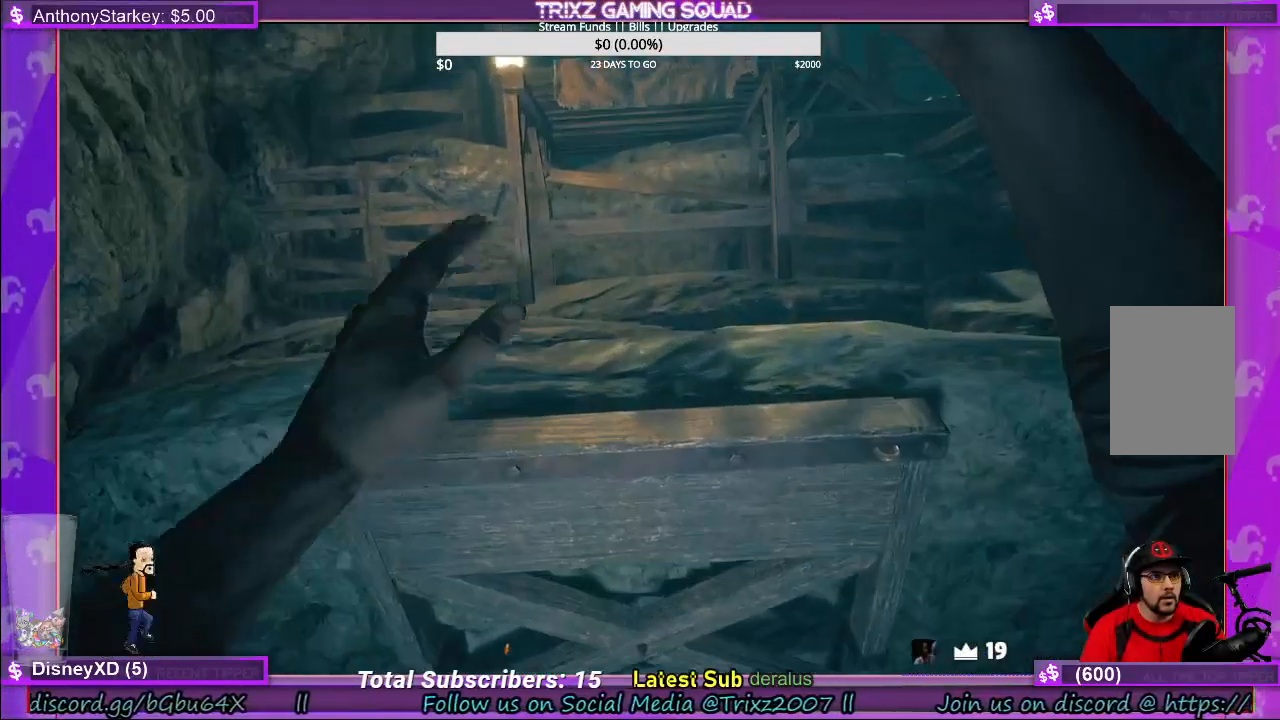
{"keys": [], "mouse": [], "events": []}